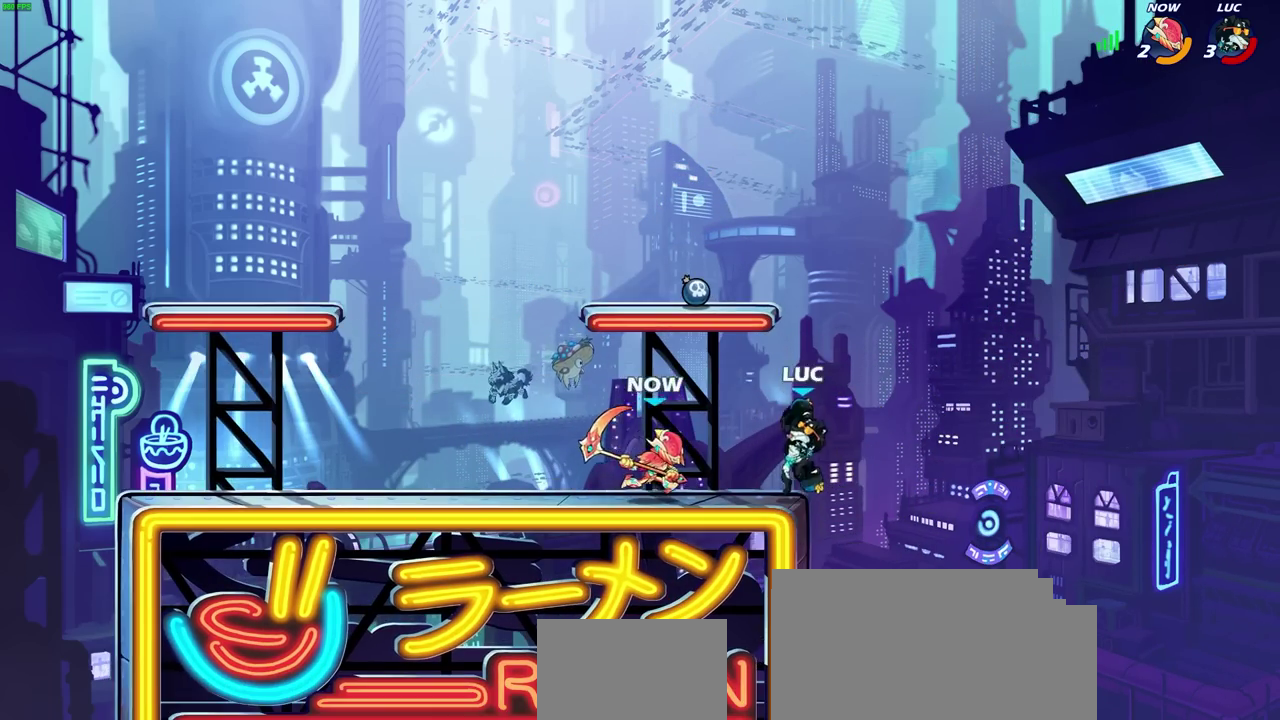
Gameplay with a controller (PlayStation layout); each line is a JSON object with the inputs held at the frame after it (dt_ms = milliseconds from this image to that frame). "events" lists button and stick changes between this image and that frame as [ms after this image, input, new state], when the widget could be followed in between.
{"dt_ms": 600, "buttons": [], "left_stick": "right", "right_stick": "center", "events": [[233, "CROSS", "down"], [417, "CROSS", "up"], [417, "left_stick", "up-left"], [583, "left_stick", "right"]]}
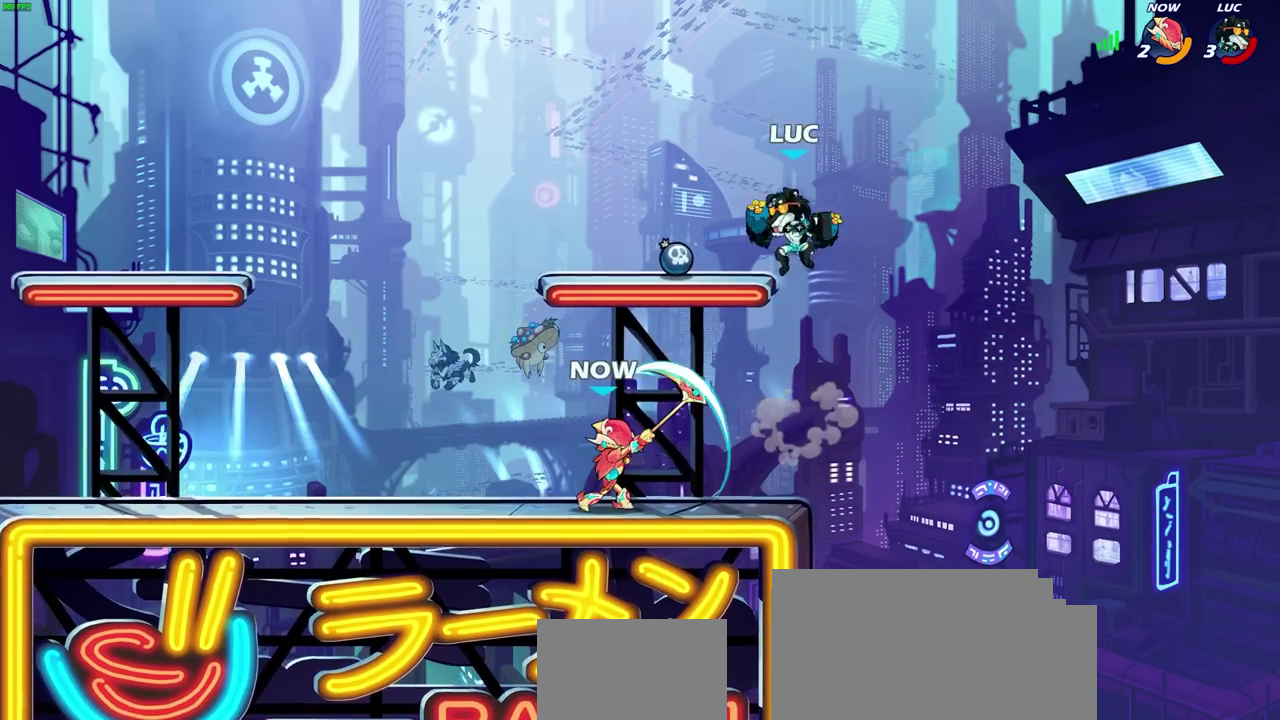
{"dt_ms": 700, "buttons": ["SQUARE"], "left_stick": "down", "right_stick": "center", "events": [[217, "left_stick", "down-left"], [550, "left_stick", "up-right"], [600, "left_stick", "down-left"], [667, "left_stick", "down"], [700, "SQUARE", "down"]]}
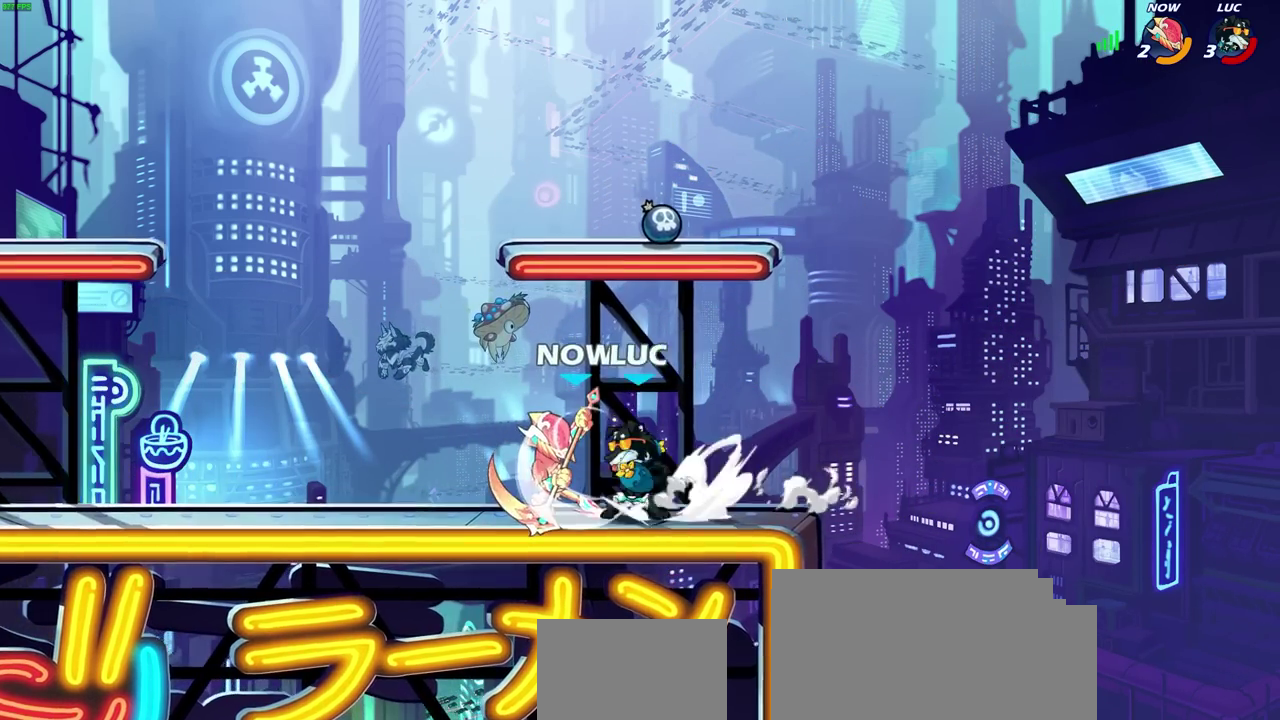
{"dt_ms": 400, "buttons": [], "left_stick": "center", "right_stick": "center", "events": [[17, "left_stick", "center"], [100, "SQUARE", "up"]]}
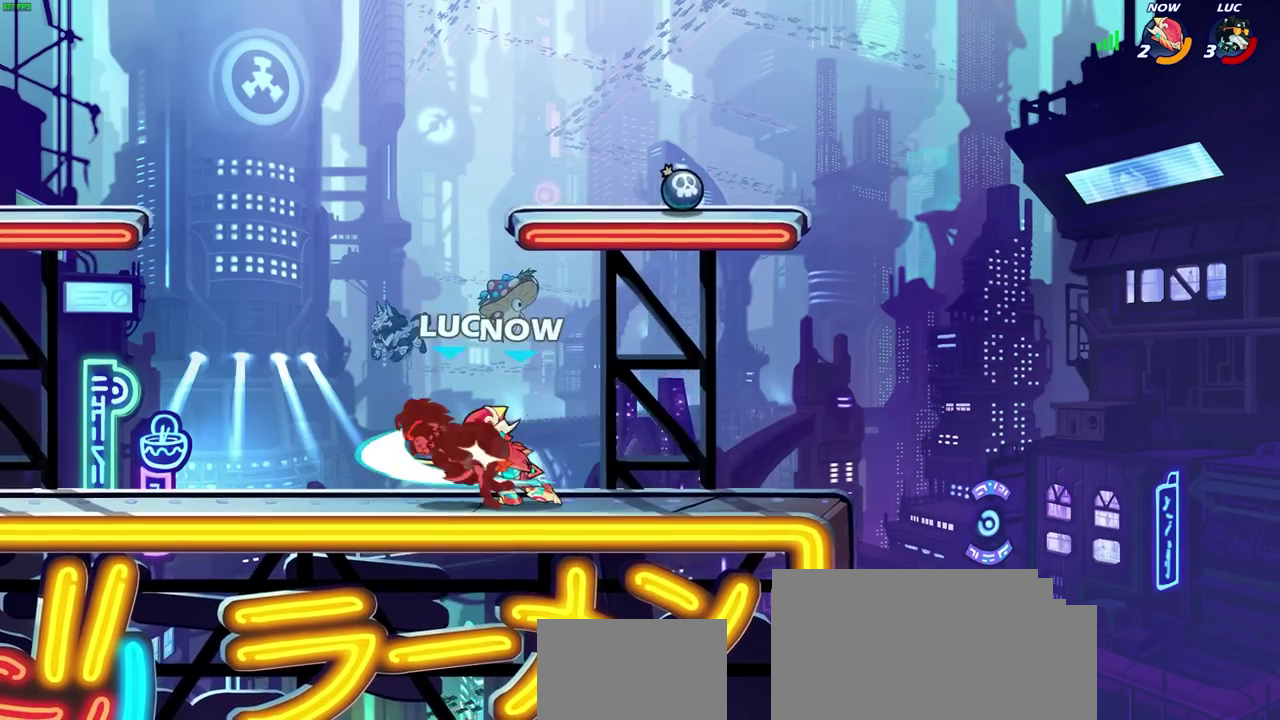
{"dt_ms": 300, "buttons": [], "left_stick": "right", "right_stick": "center", "events": [[33, "left_stick", "right"]]}
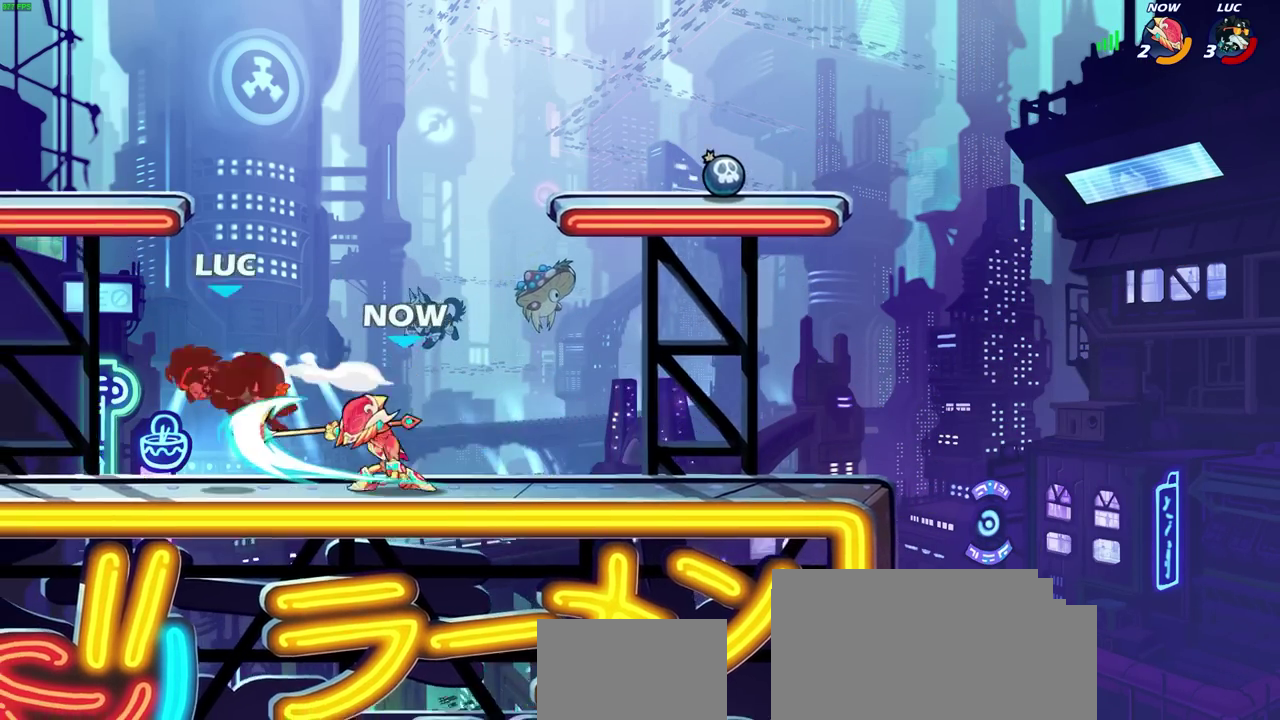
{"dt_ms": 700, "buttons": ["R2"], "left_stick": "right", "right_stick": "center", "events": [[150, "left_stick", "down-right"], [300, "left_stick", "right"], [433, "R2", "down"], [550, "R2", "up"], [667, "R2", "down"]]}